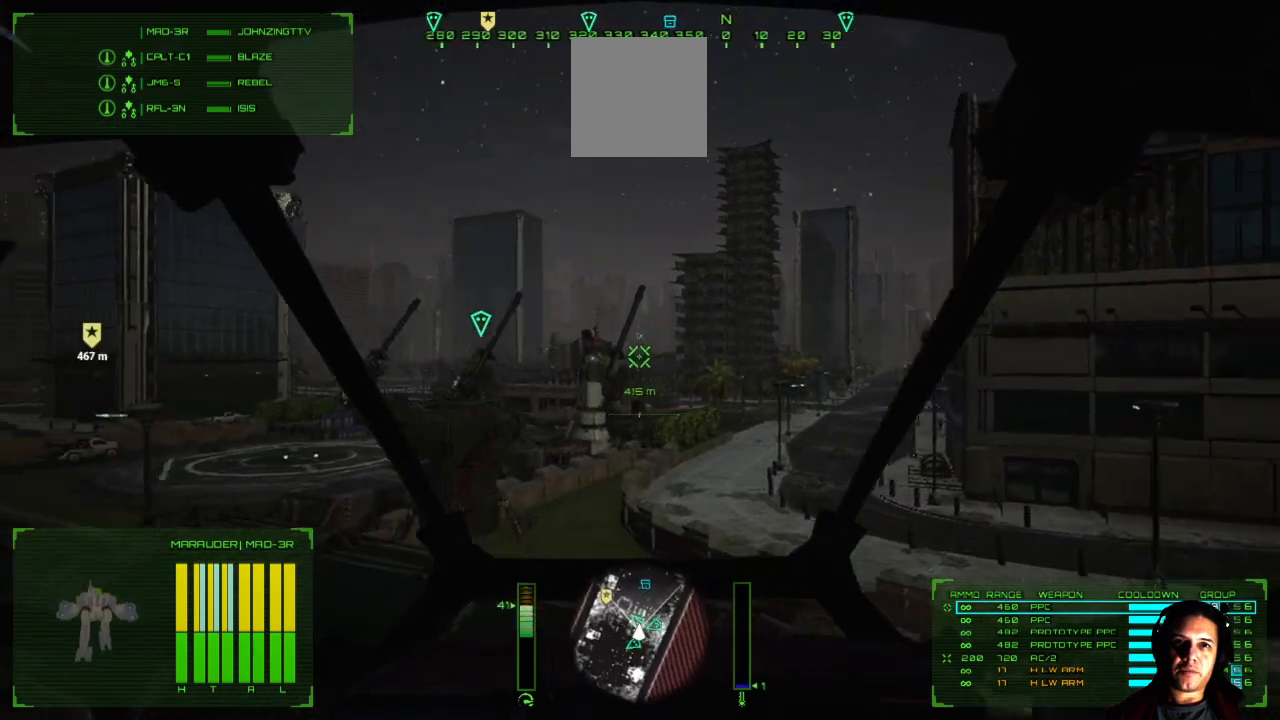
Gameplay with a controller (Xbox layout); each line is a JSON object with the inputs held at the frame after it. "events" lists button and stick changes between this image and that frame as [ms after this image, input, new state], when the widget could be followed in between. Not read: L1 L3 R3.
{"buttons": [], "left_stick": "up", "right_stick": "left", "events": []}
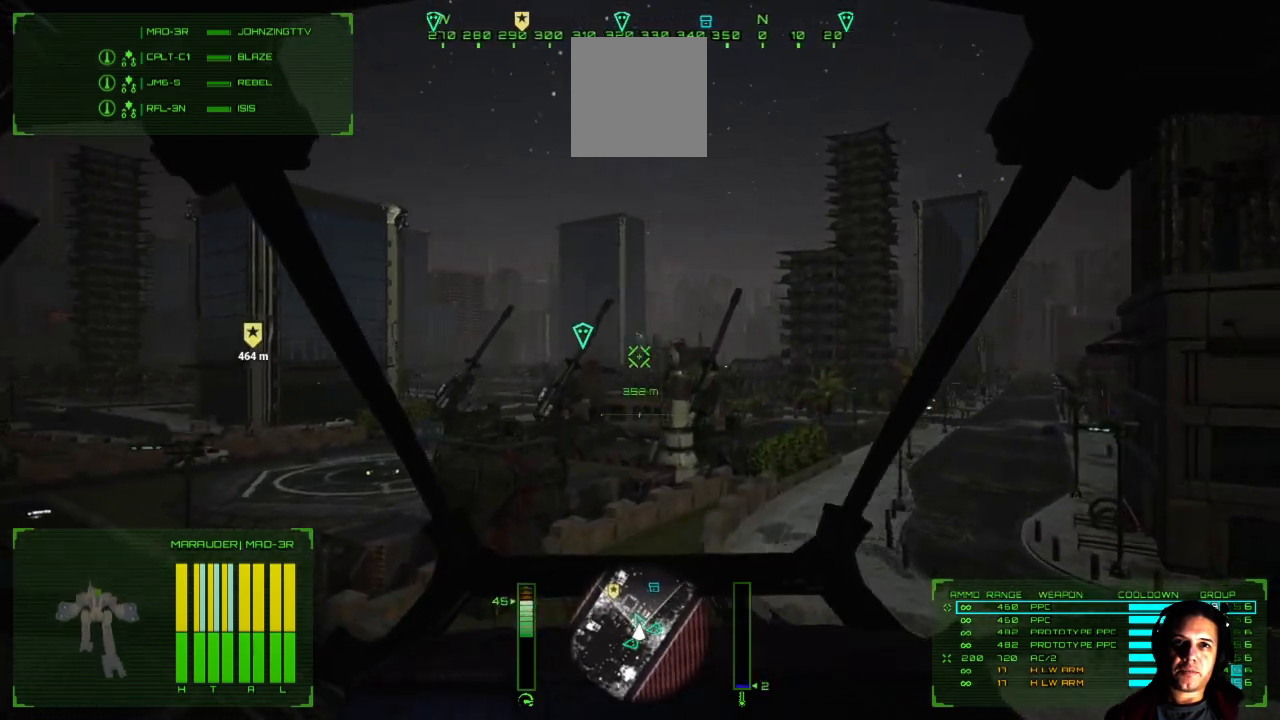
{"buttons": [], "left_stick": "up", "right_stick": "right", "events": [[367, "right_stick", "center"], [433, "right_stick", "right"]]}
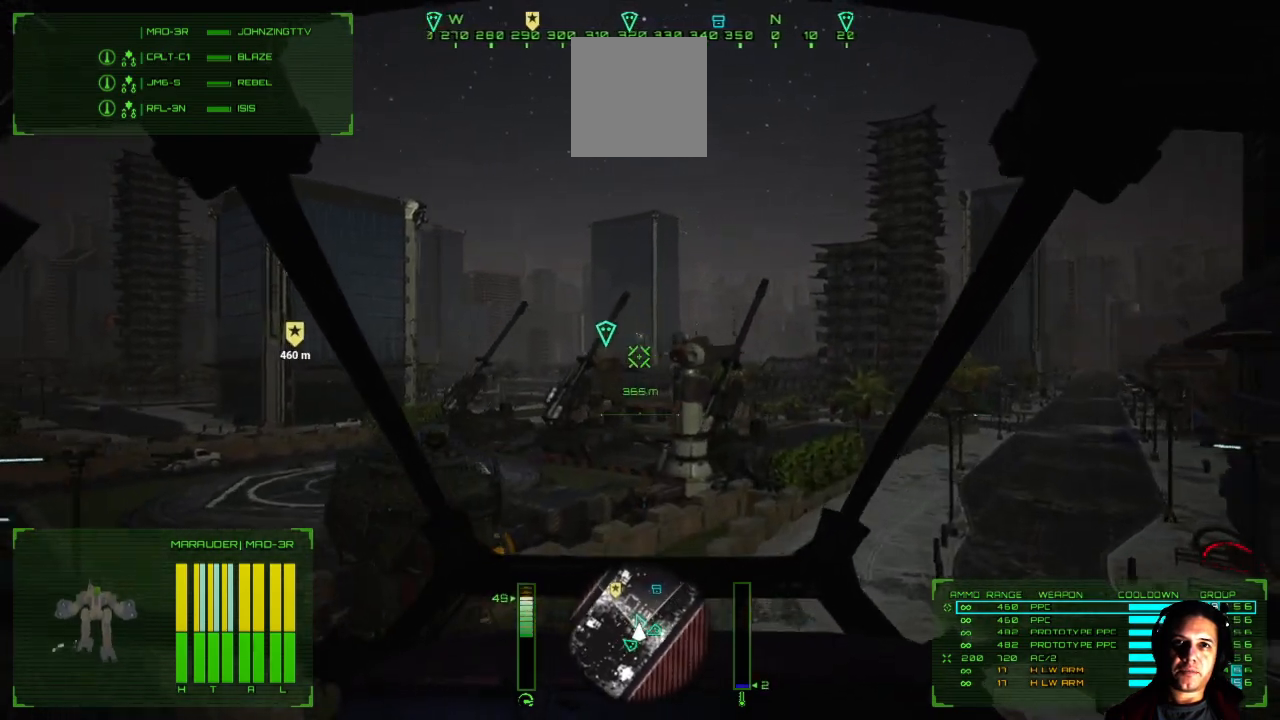
{"buttons": [], "left_stick": "up", "right_stick": "right", "events": []}
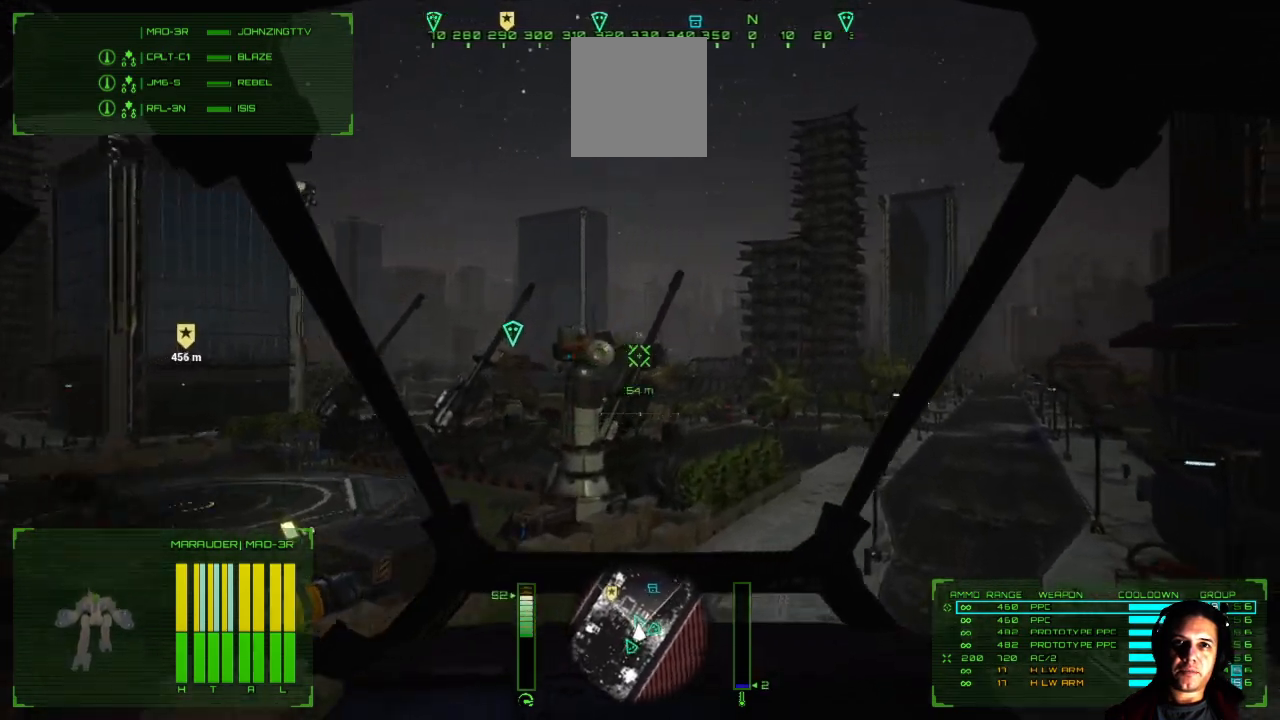
{"buttons": [], "left_stick": "up", "right_stick": "right", "events": []}
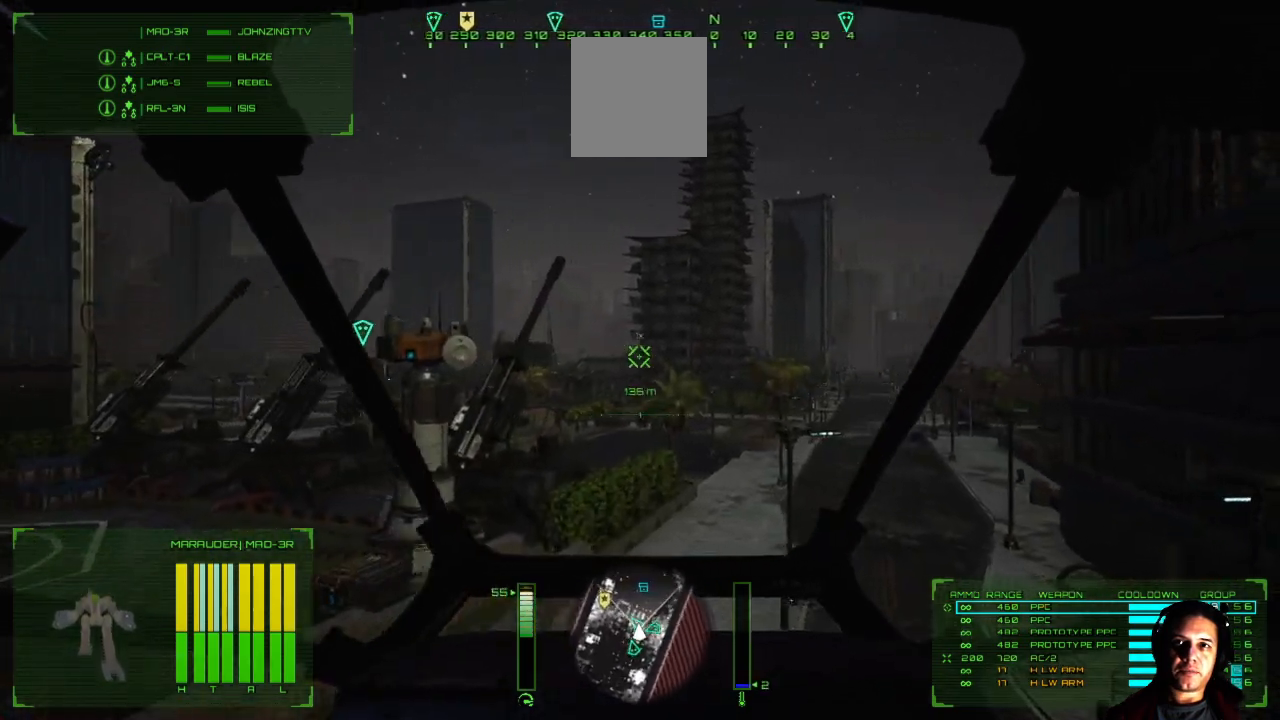
{"buttons": [], "left_stick": "up", "right_stick": "right", "events": []}
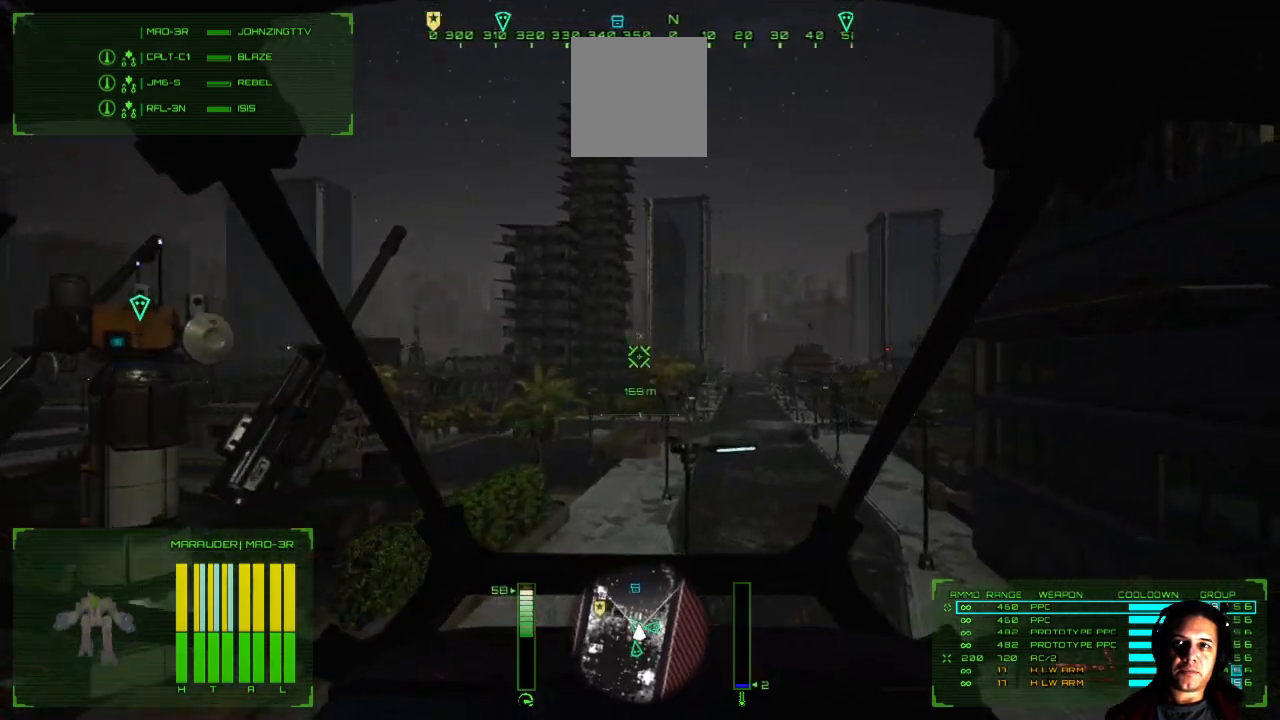
{"buttons": [], "left_stick": "up", "right_stick": "center", "events": [[250, "right_stick", "center"]]}
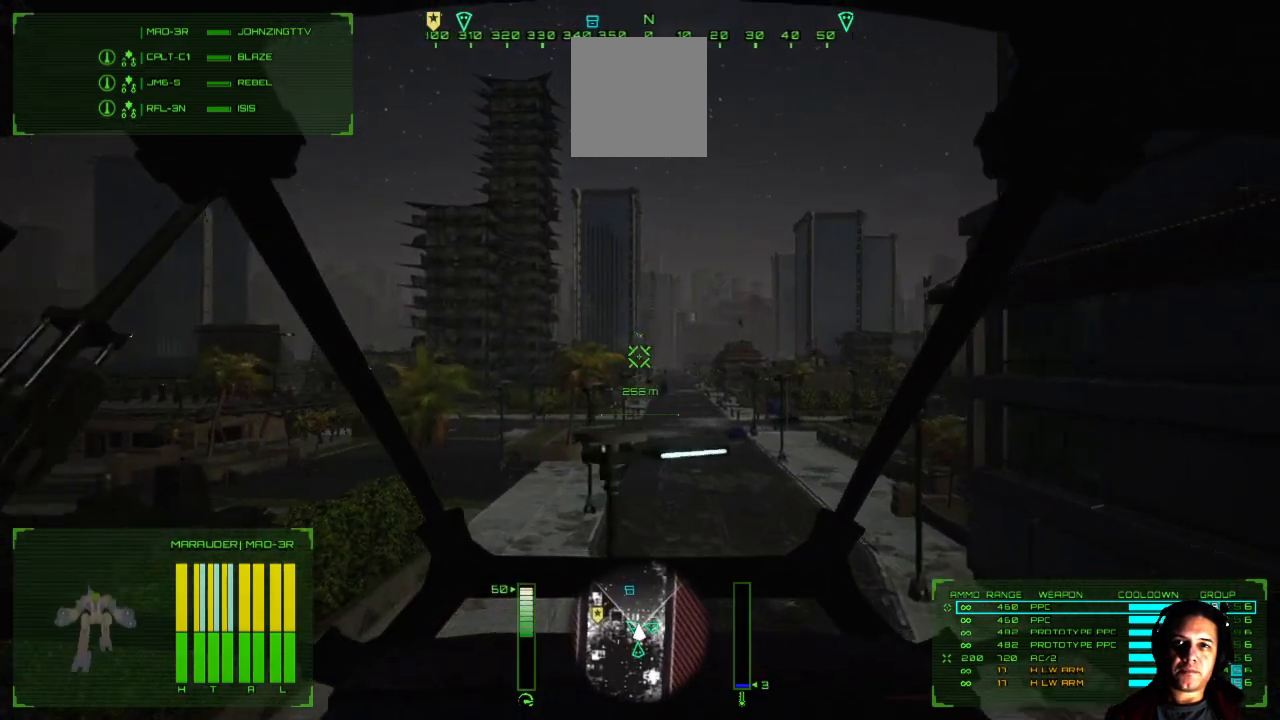
{"buttons": [], "left_stick": "up", "right_stick": "right", "events": [[483, "right_stick", "right"]]}
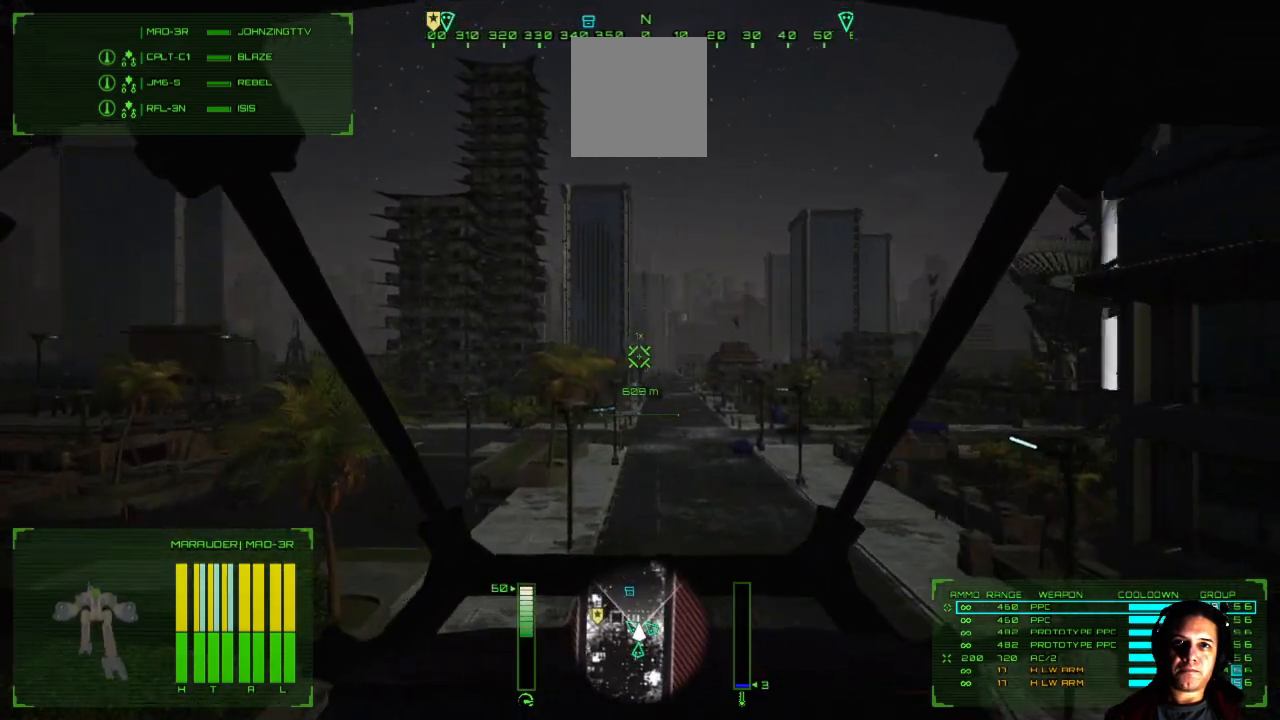
{"buttons": [], "left_stick": "up", "right_stick": "center", "events": [[267, "right_stick", "center"]]}
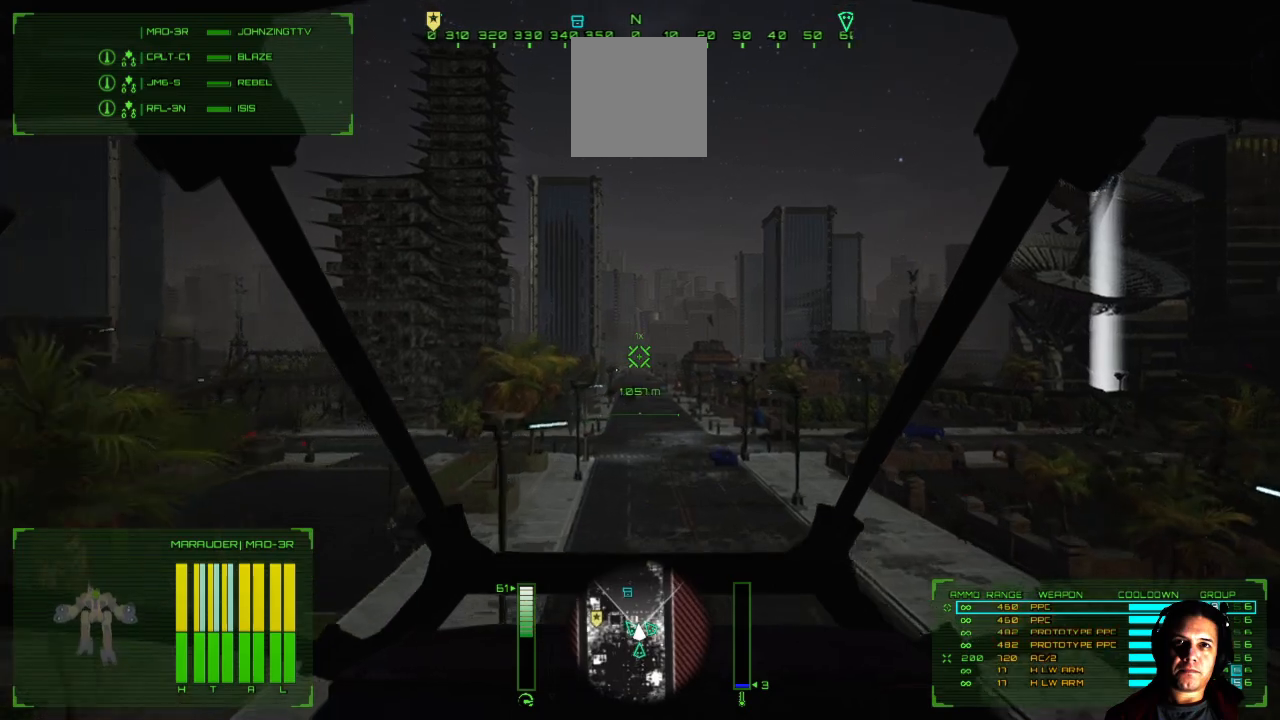
{"buttons": [], "left_stick": "up", "right_stick": "center", "events": [[50, "R2", "down"], [200, "R2", "up"]]}
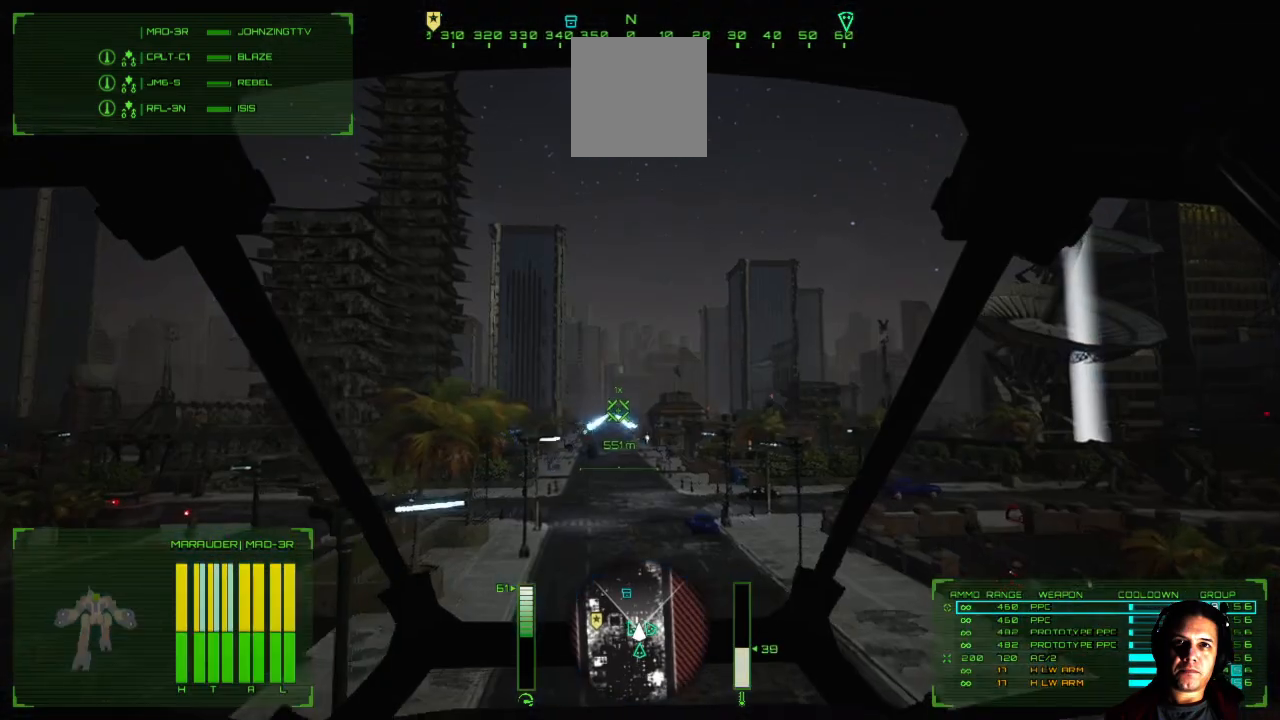
{"buttons": [], "left_stick": "up", "right_stick": "center", "events": []}
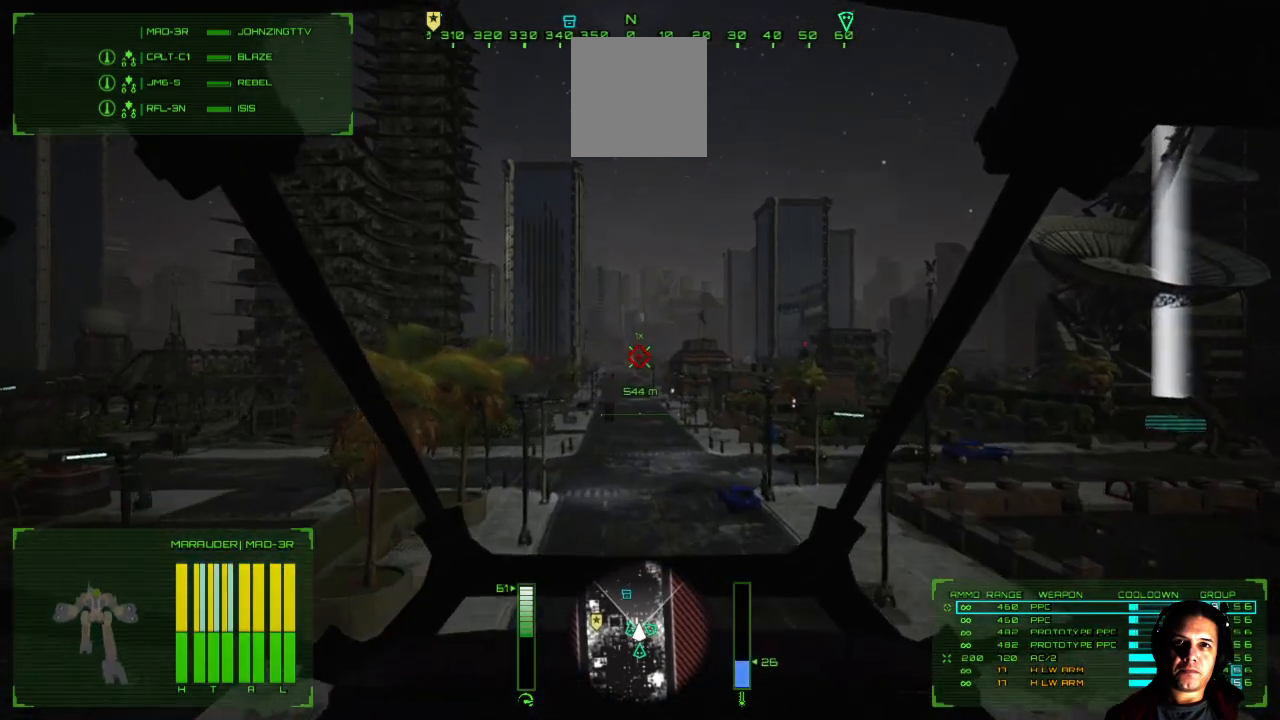
{"buttons": [], "left_stick": "up", "right_stick": "left", "events": [[500, "right_stick", "left"]]}
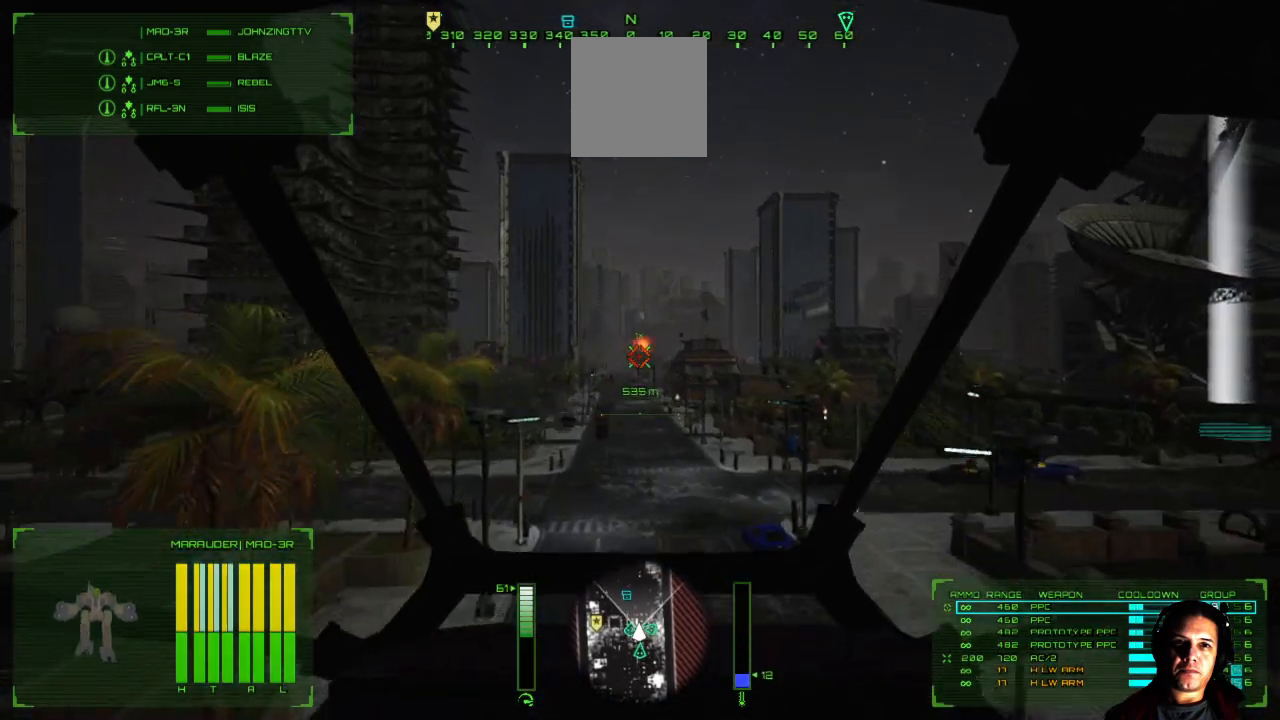
{"buttons": [], "left_stick": "up", "right_stick": "left", "events": []}
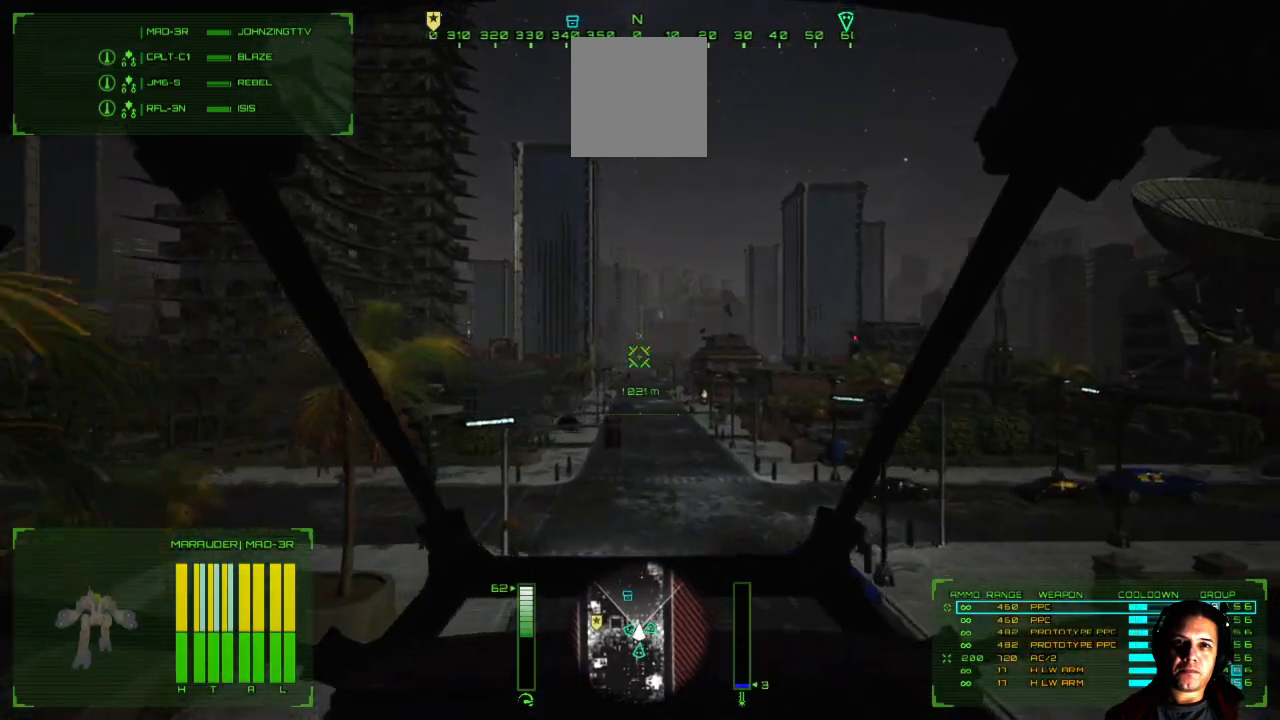
{"buttons": [], "left_stick": "up", "right_stick": "center", "events": [[333, "right_stick", "center"]]}
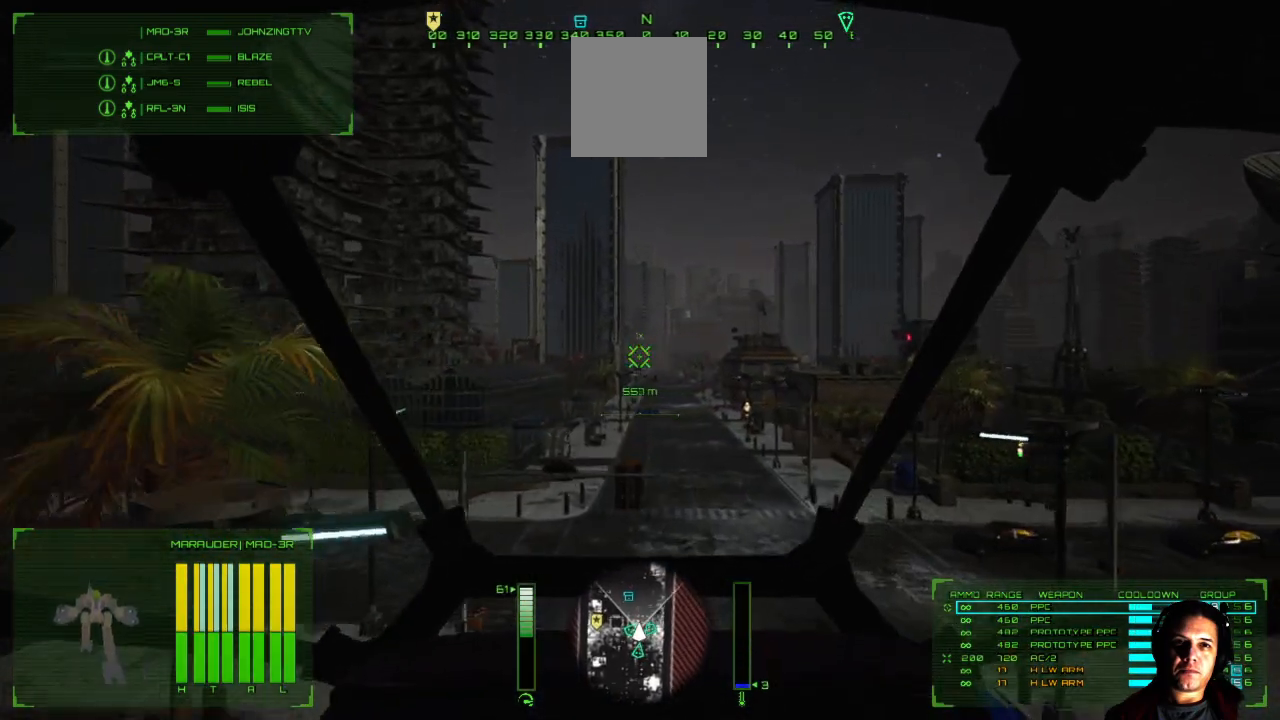
{"buttons": [], "left_stick": "up", "right_stick": "center", "events": []}
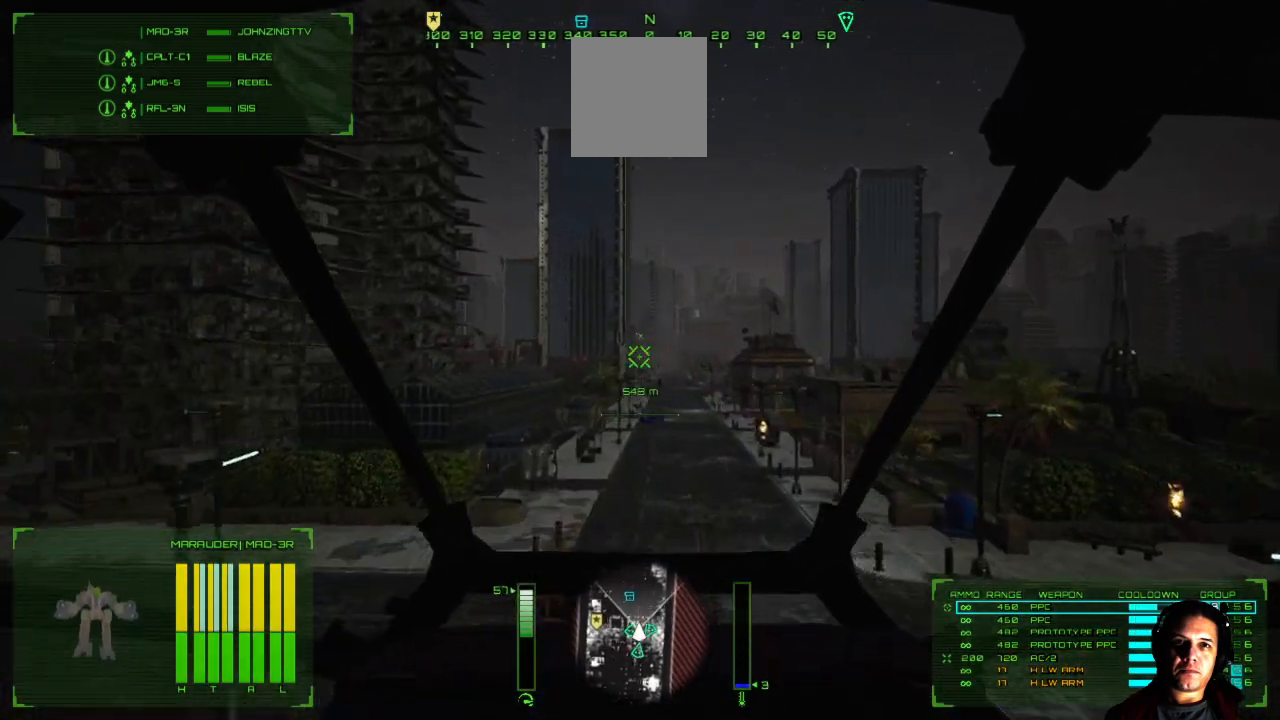
{"buttons": [], "left_stick": "up", "right_stick": "center", "events": []}
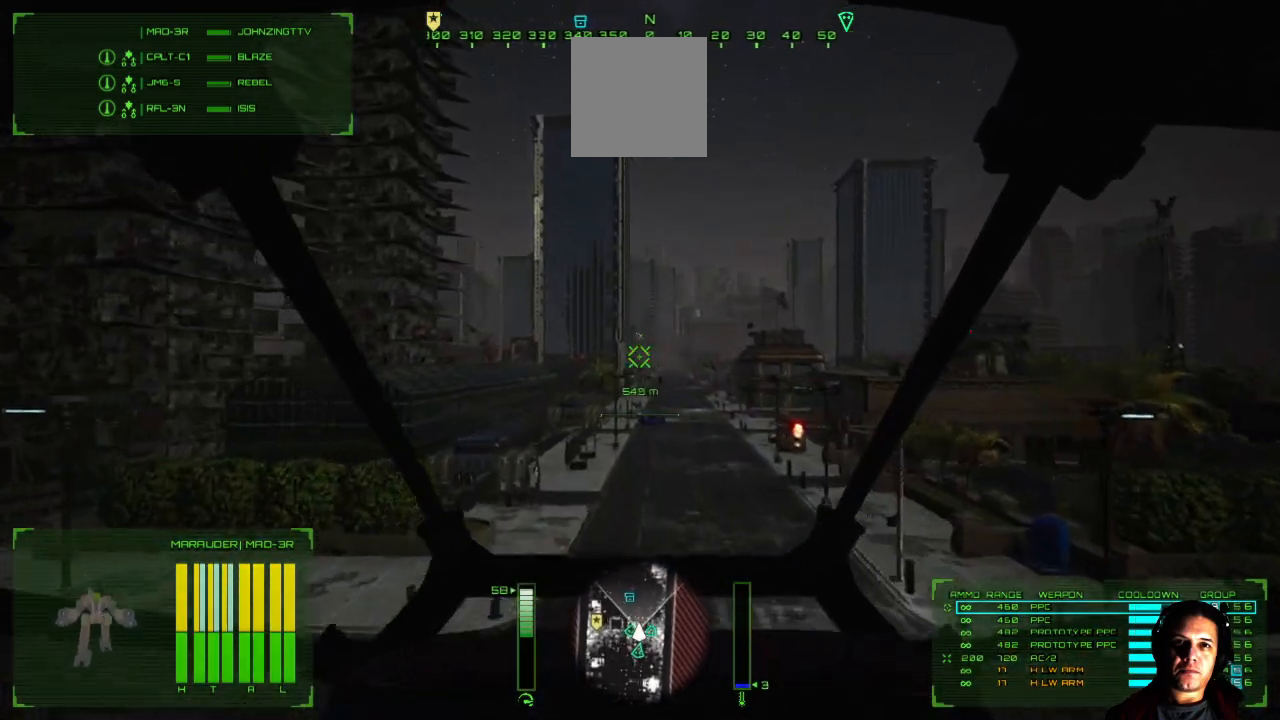
{"buttons": [], "left_stick": "up", "right_stick": "center", "events": []}
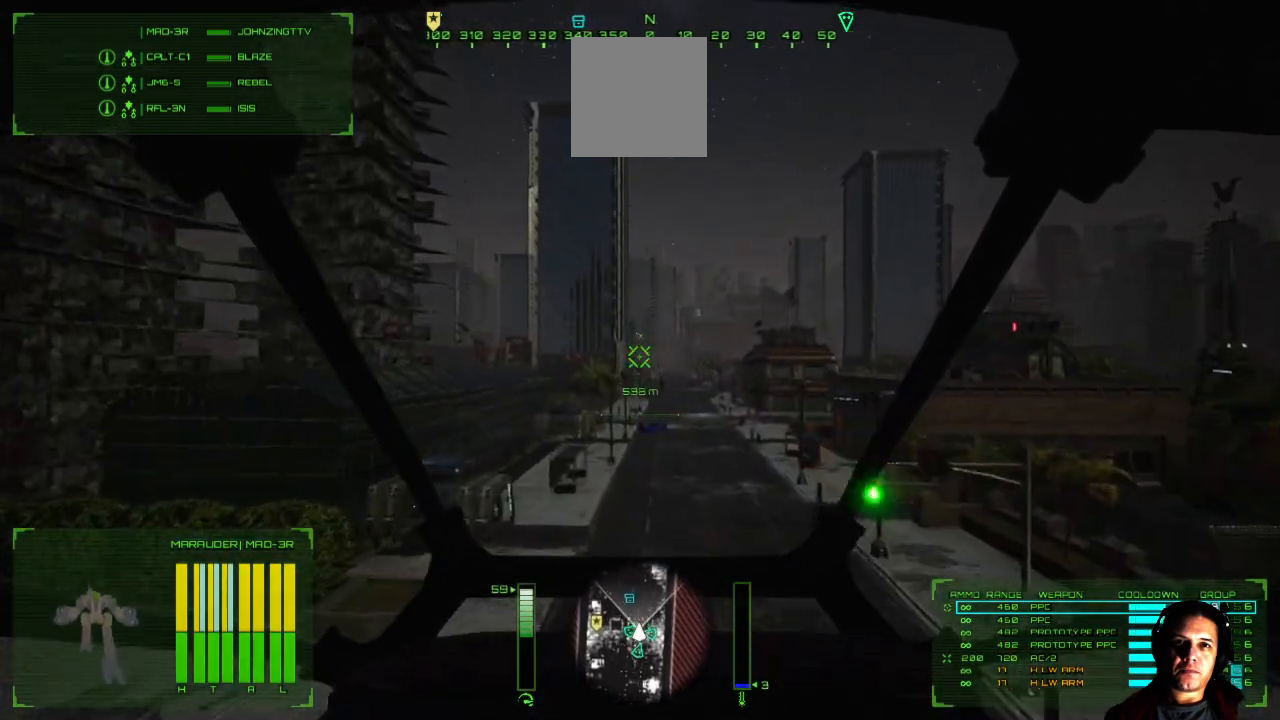
{"buttons": [], "left_stick": "up", "right_stick": "left", "events": [[250, "right_stick", "left"]]}
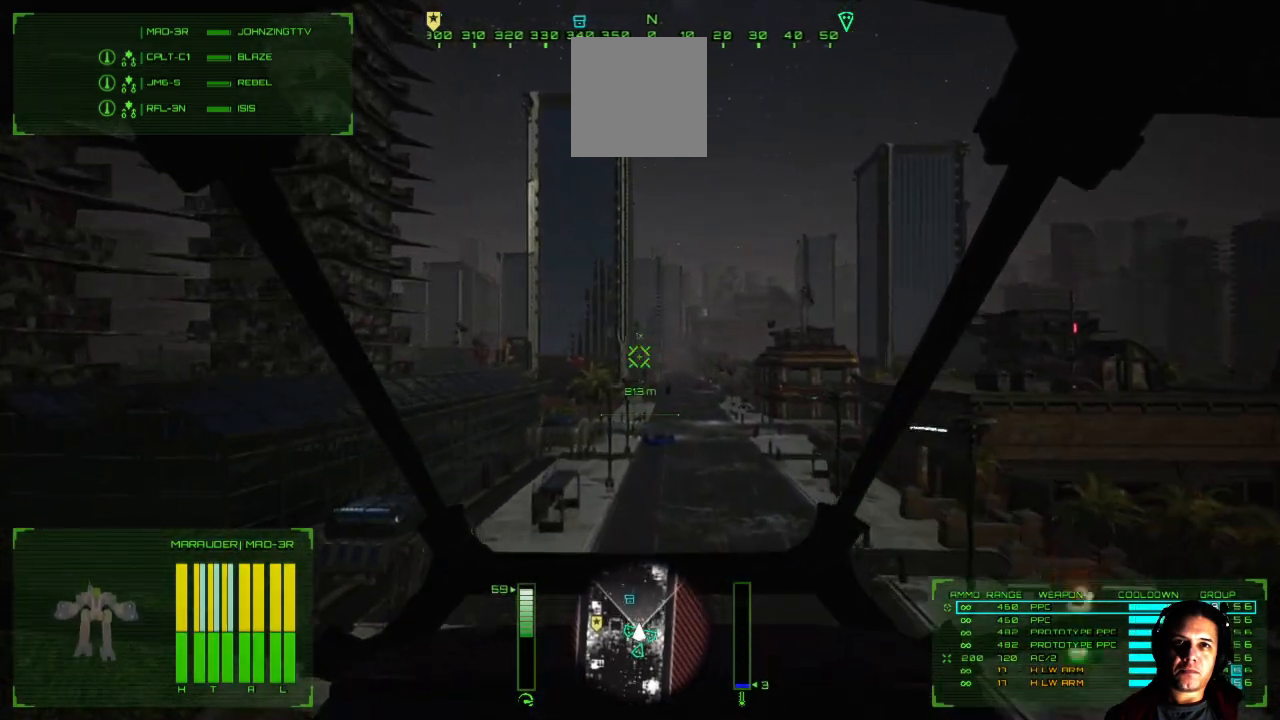
{"buttons": [], "left_stick": "up", "right_stick": "left", "events": []}
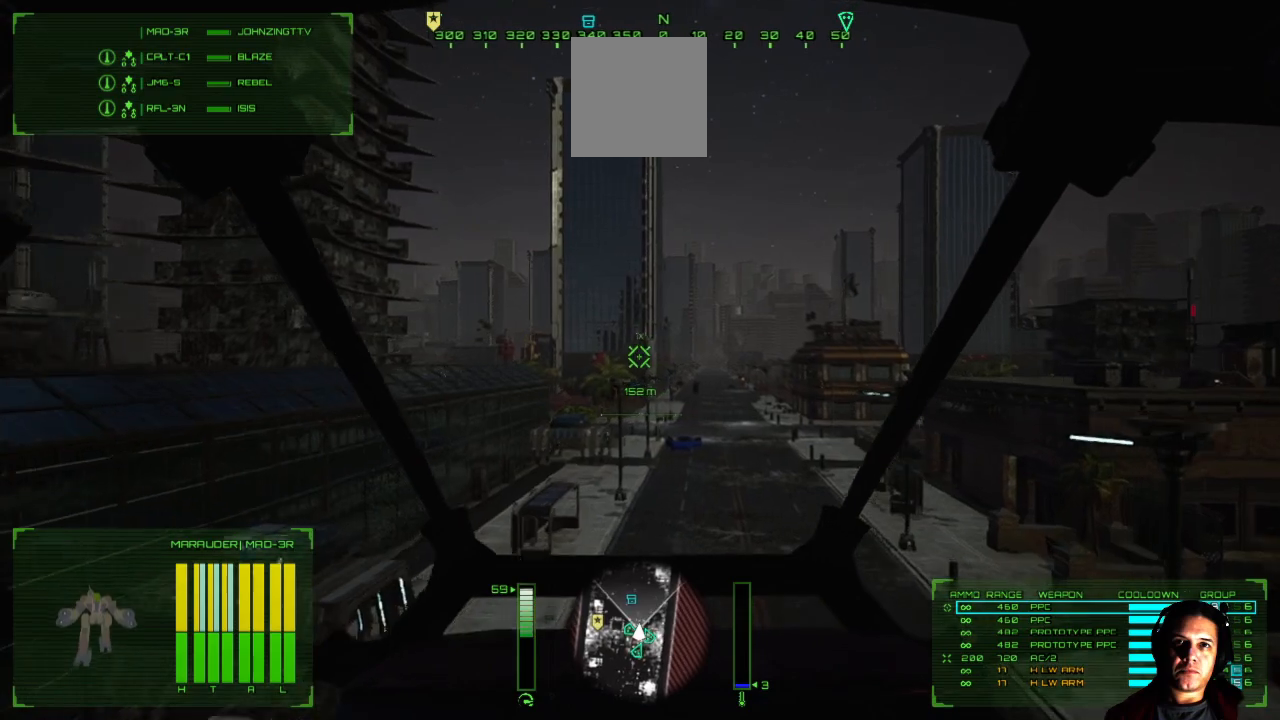
{"buttons": [], "left_stick": "up", "right_stick": "center", "events": [[183, "right_stick", "center"]]}
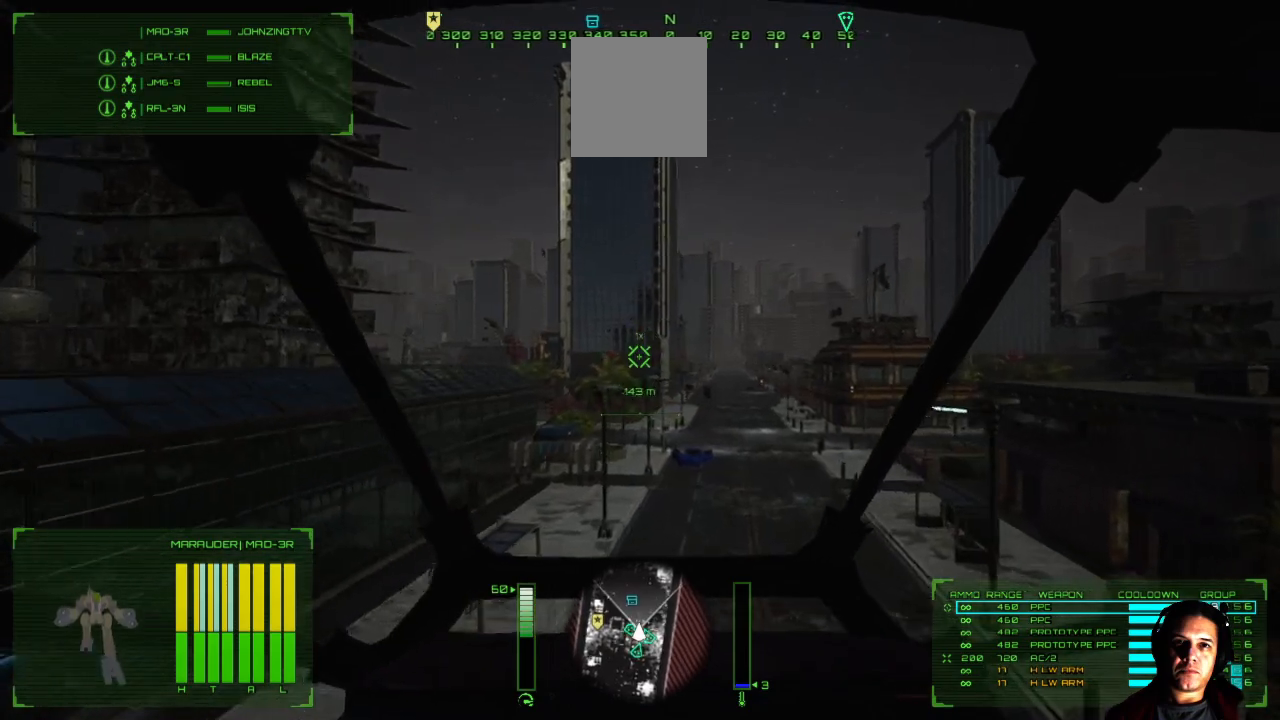
{"buttons": [], "left_stick": "up", "right_stick": "left", "events": [[117, "right_stick", "left"]]}
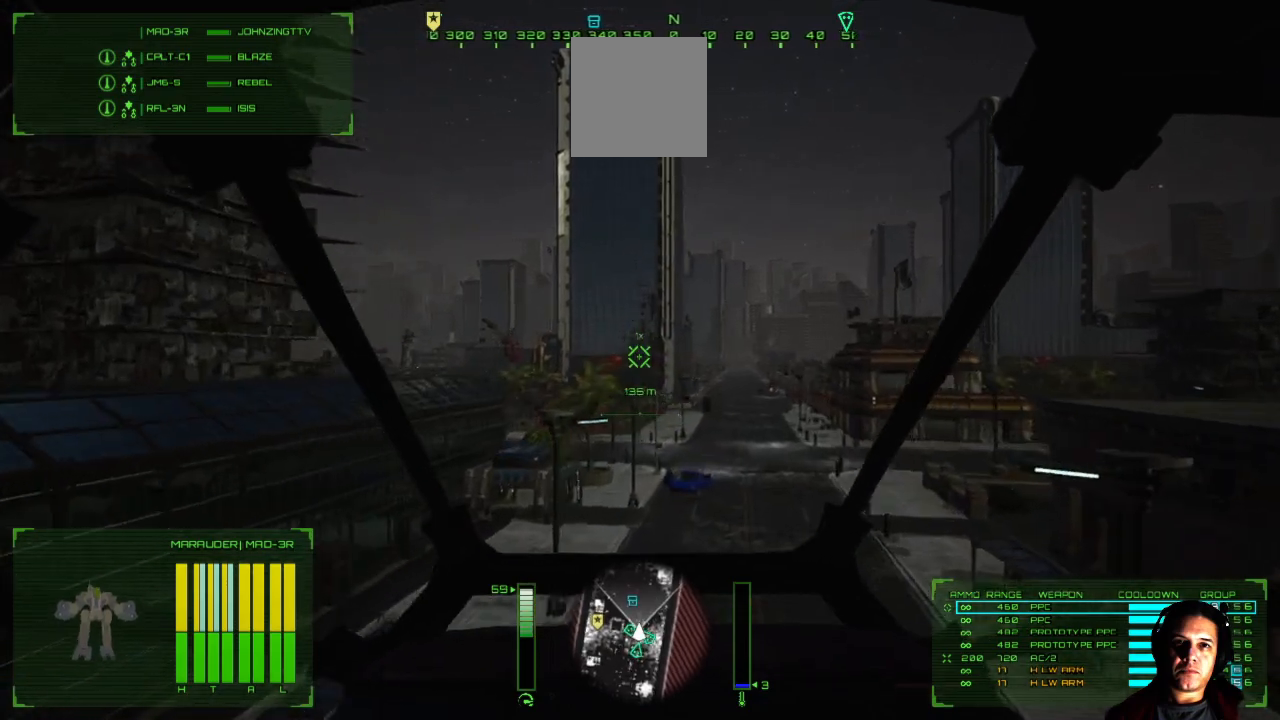
{"buttons": [], "left_stick": "up", "right_stick": "left", "events": []}
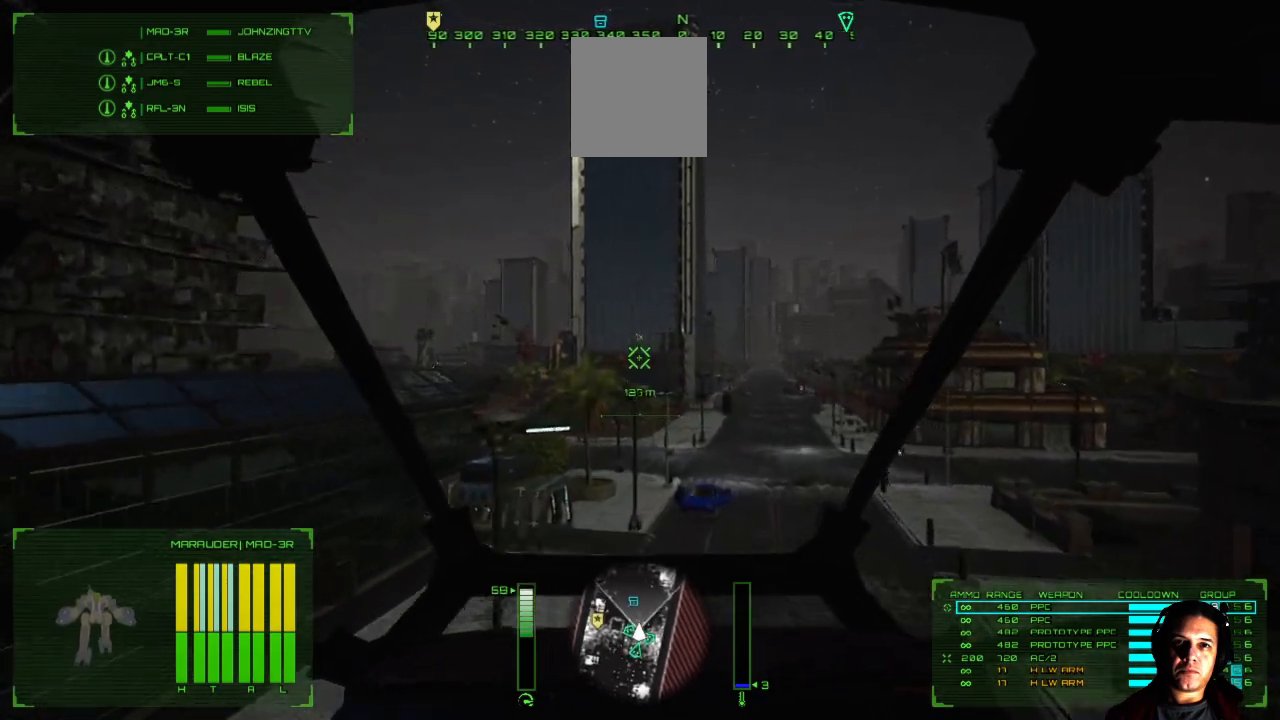
{"buttons": [], "left_stick": "up", "right_stick": "left", "events": []}
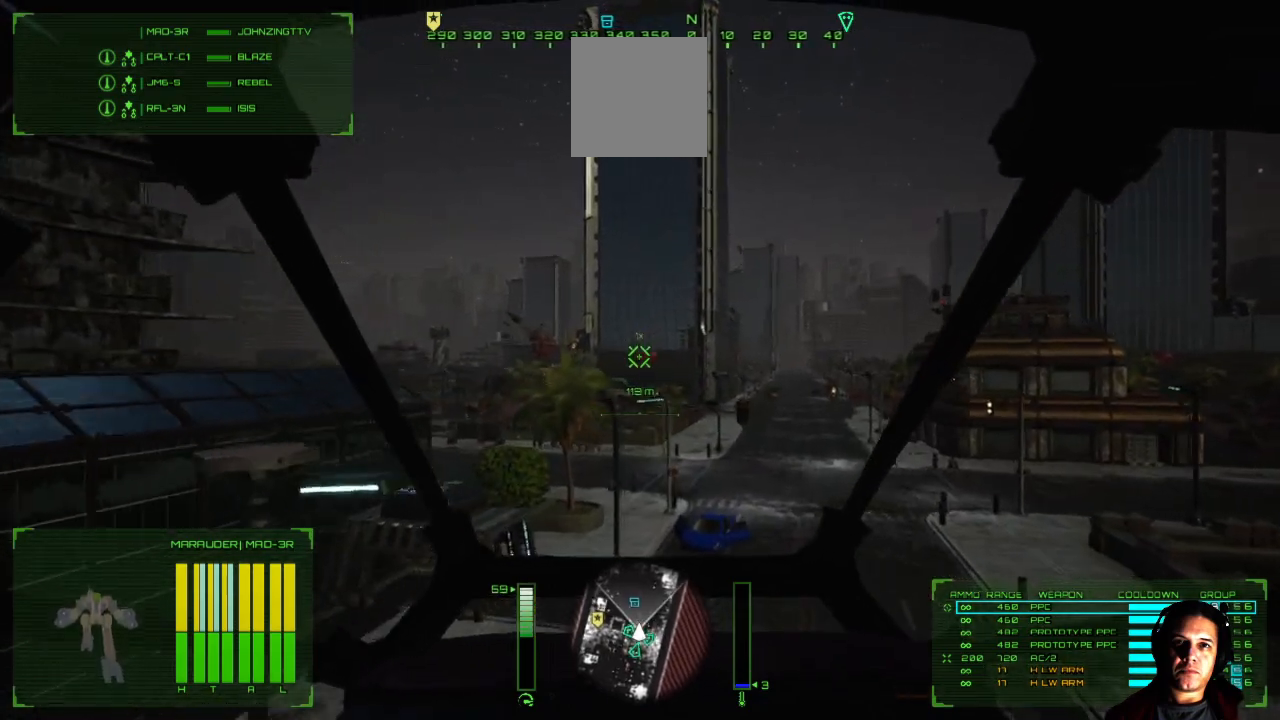
{"buttons": [], "left_stick": "up", "right_stick": "left", "events": []}
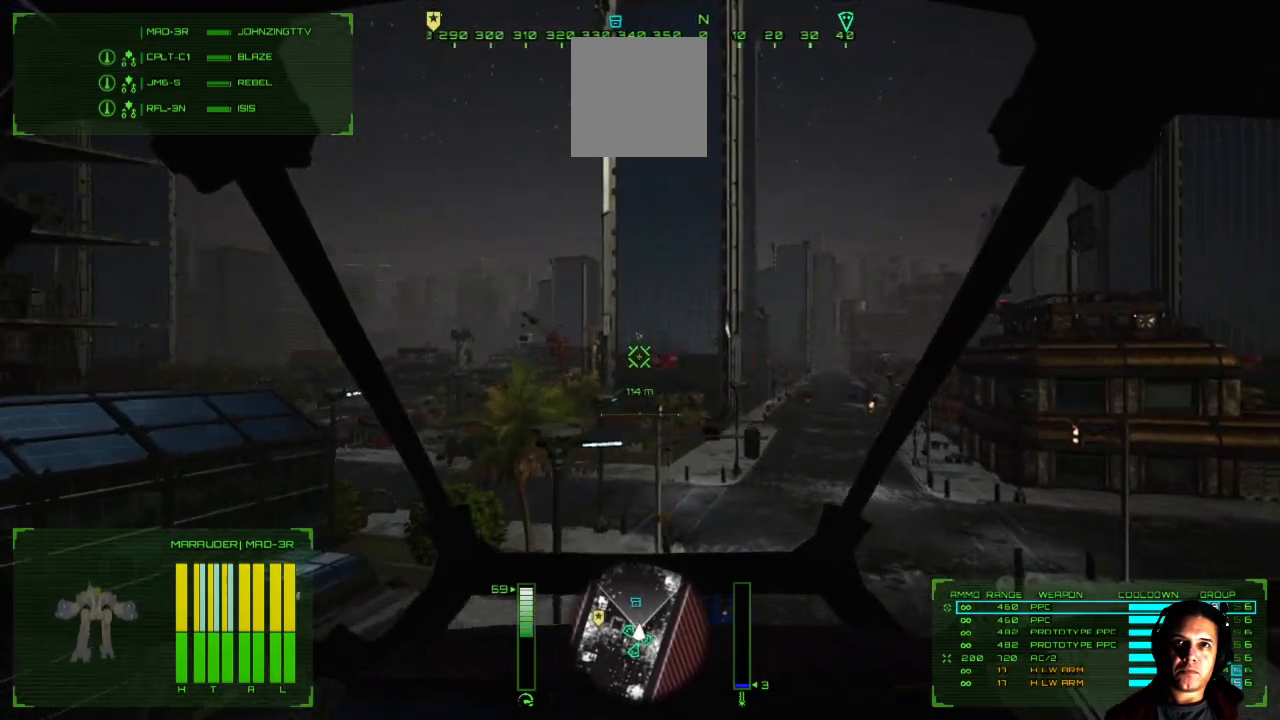
{"buttons": [], "left_stick": "up", "right_stick": "left", "events": []}
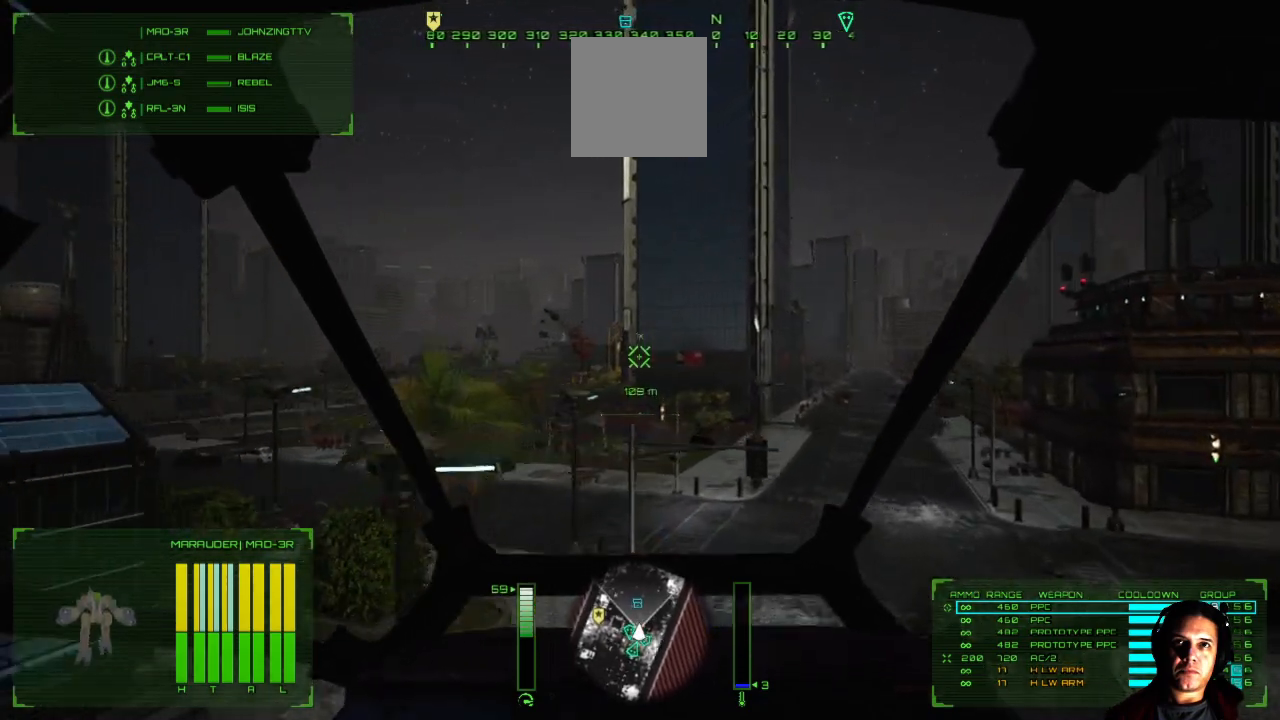
{"buttons": [], "left_stick": "up", "right_stick": "left", "events": []}
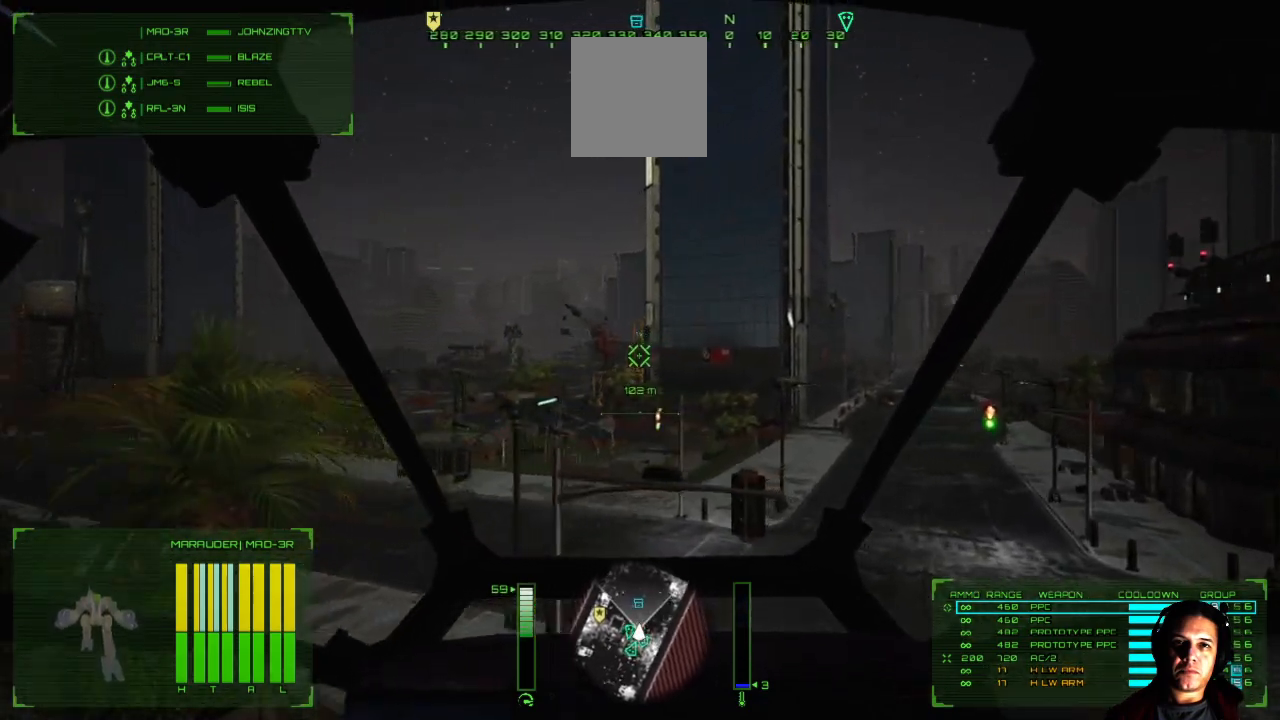
{"buttons": [], "left_stick": "up", "right_stick": "left", "events": []}
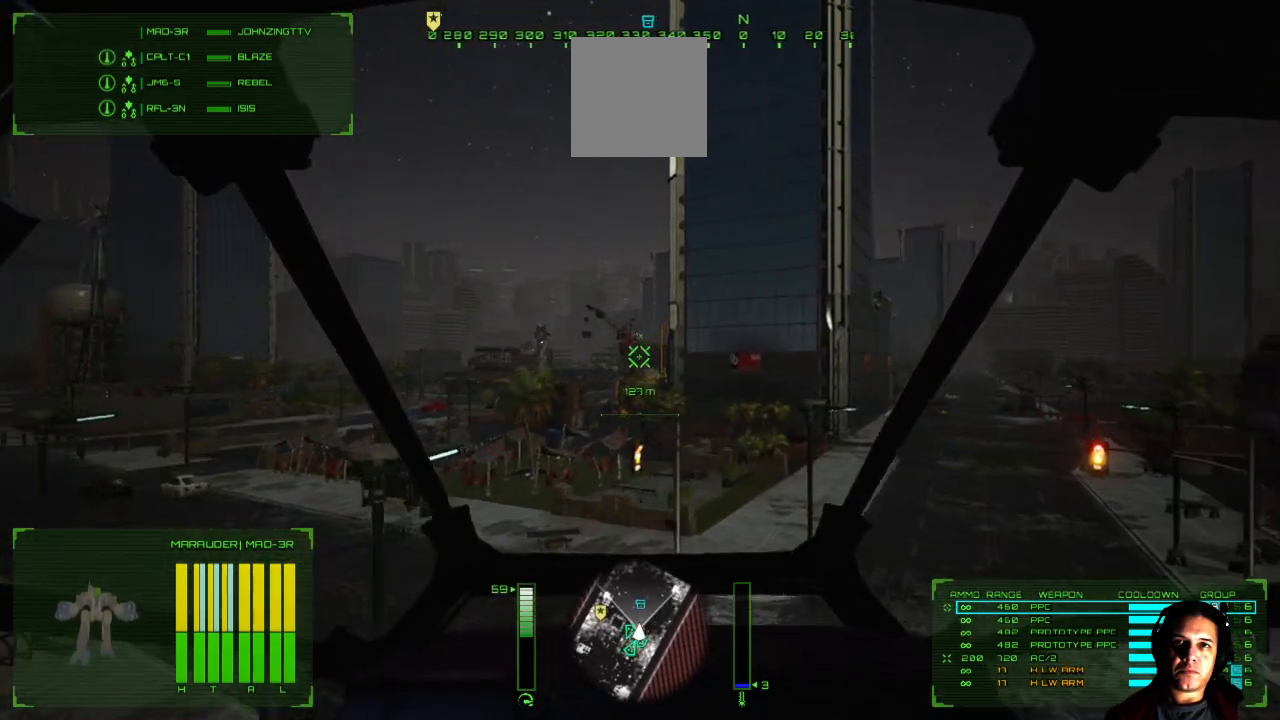
{"buttons": [], "left_stick": "up-right", "right_stick": "left", "events": [[300, "left_stick", "up-right"]]}
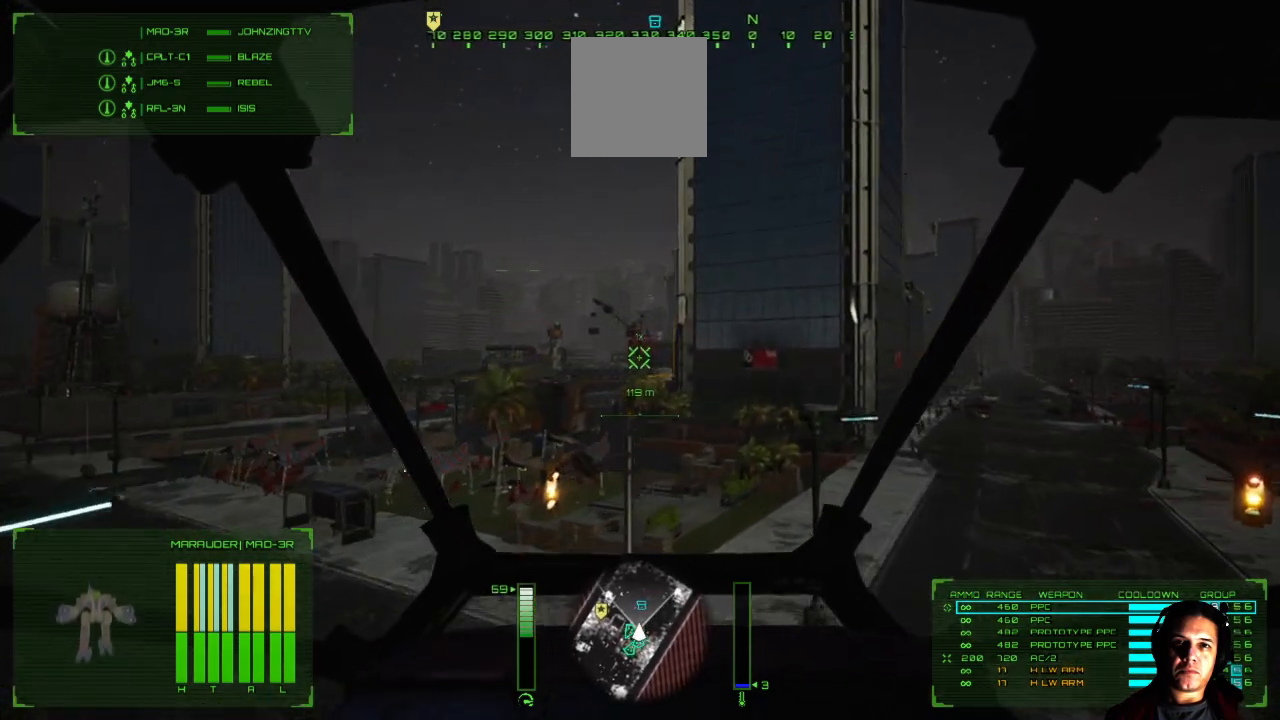
{"buttons": [], "left_stick": "up-right", "right_stick": "left", "events": []}
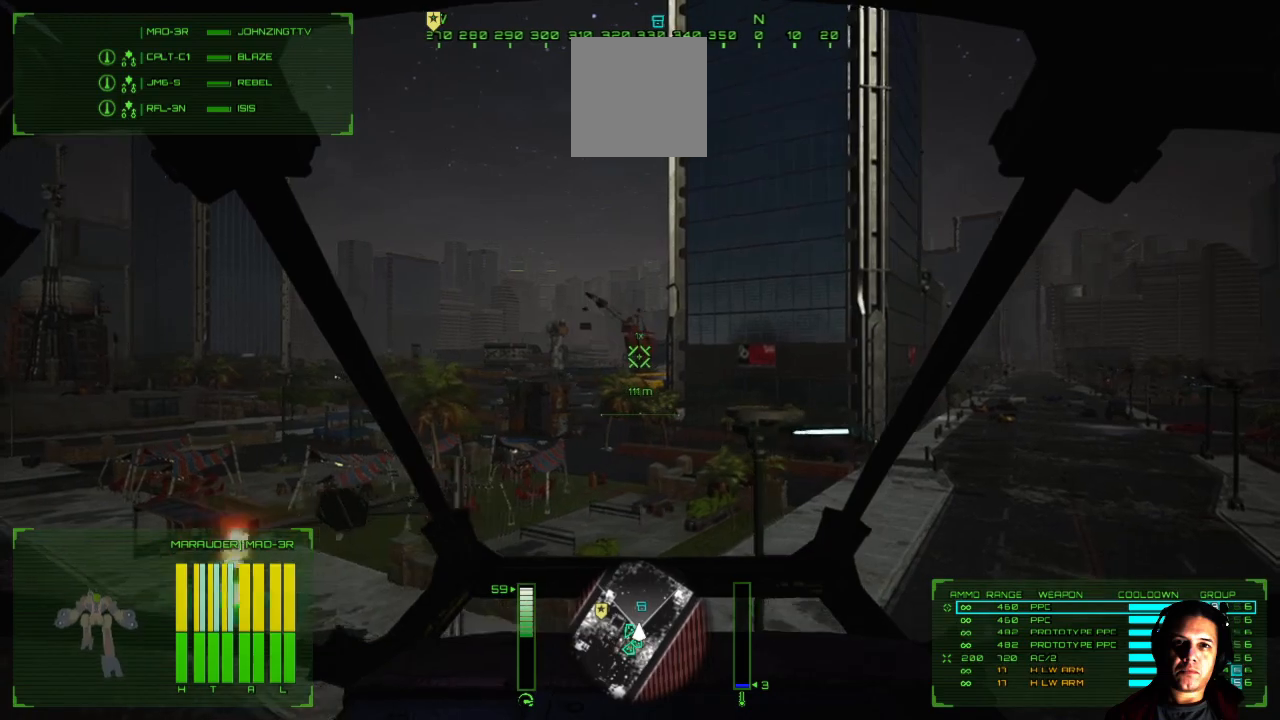
{"buttons": [], "left_stick": "up-right", "right_stick": "center", "events": [[167, "right_stick", "center"]]}
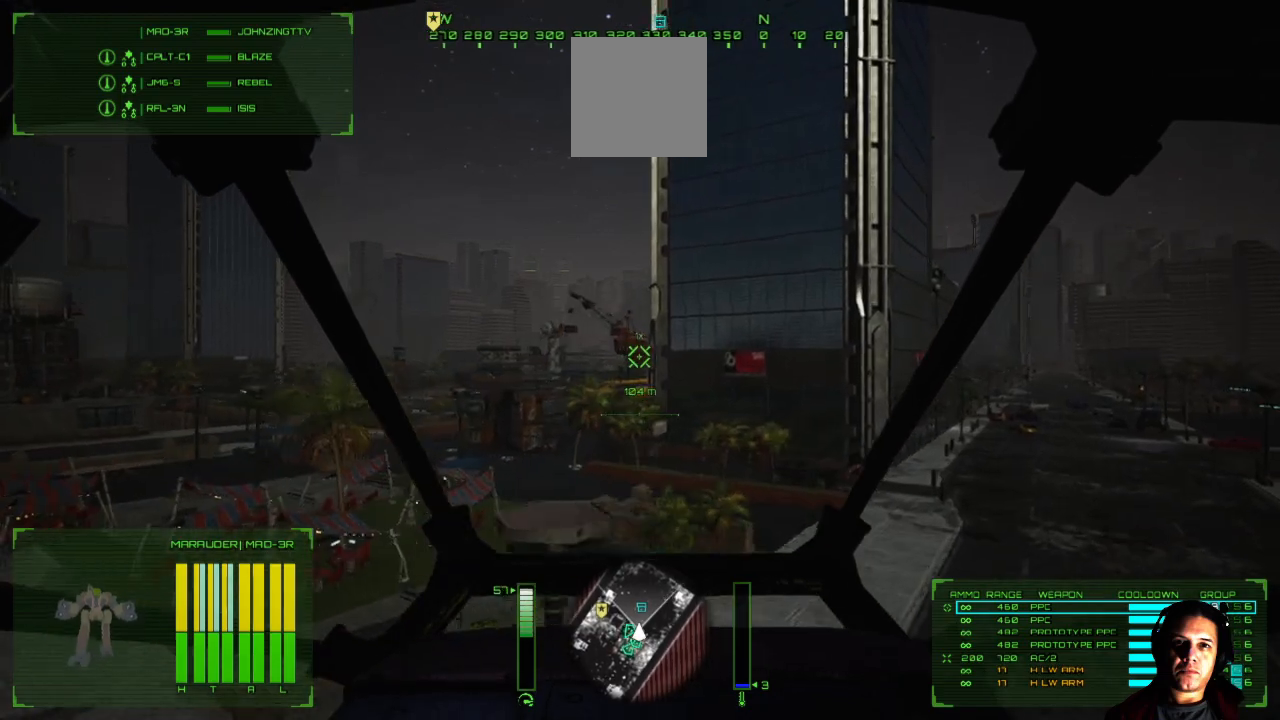
{"buttons": [], "left_stick": "up-right", "right_stick": "right", "events": [[33, "right_stick", "right"]]}
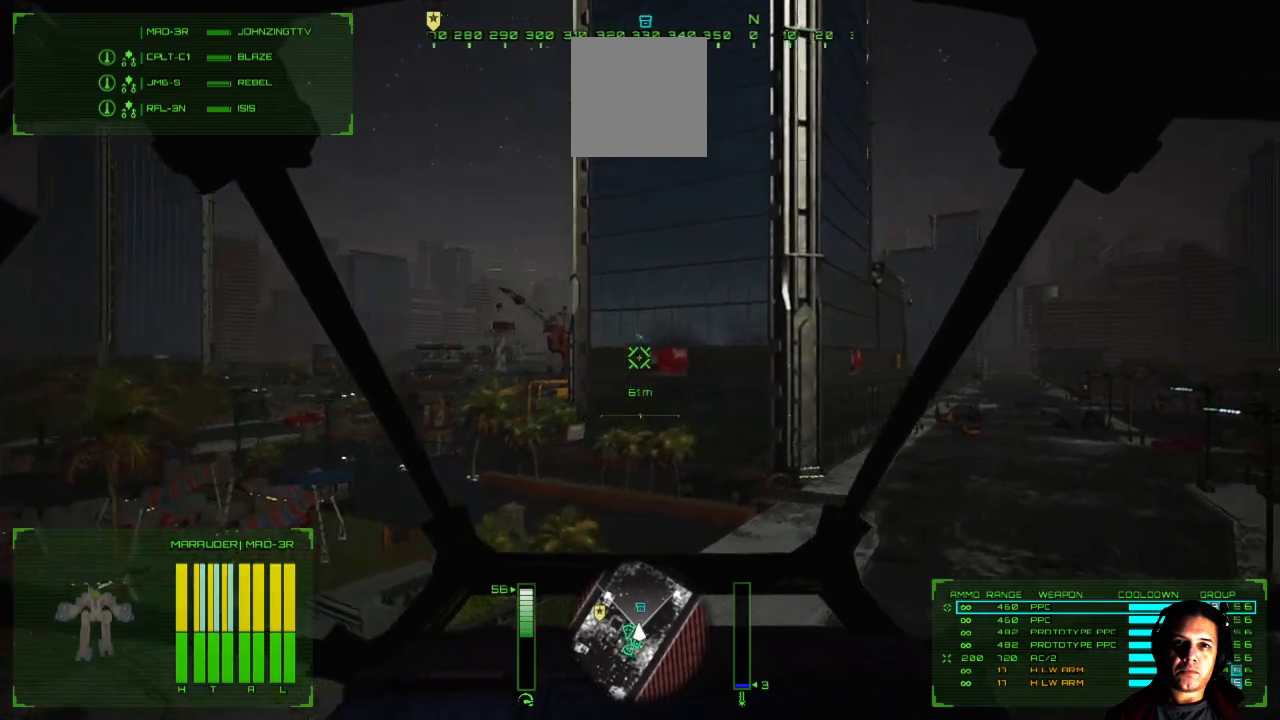
{"buttons": [], "left_stick": "up-right", "right_stick": "right", "events": []}